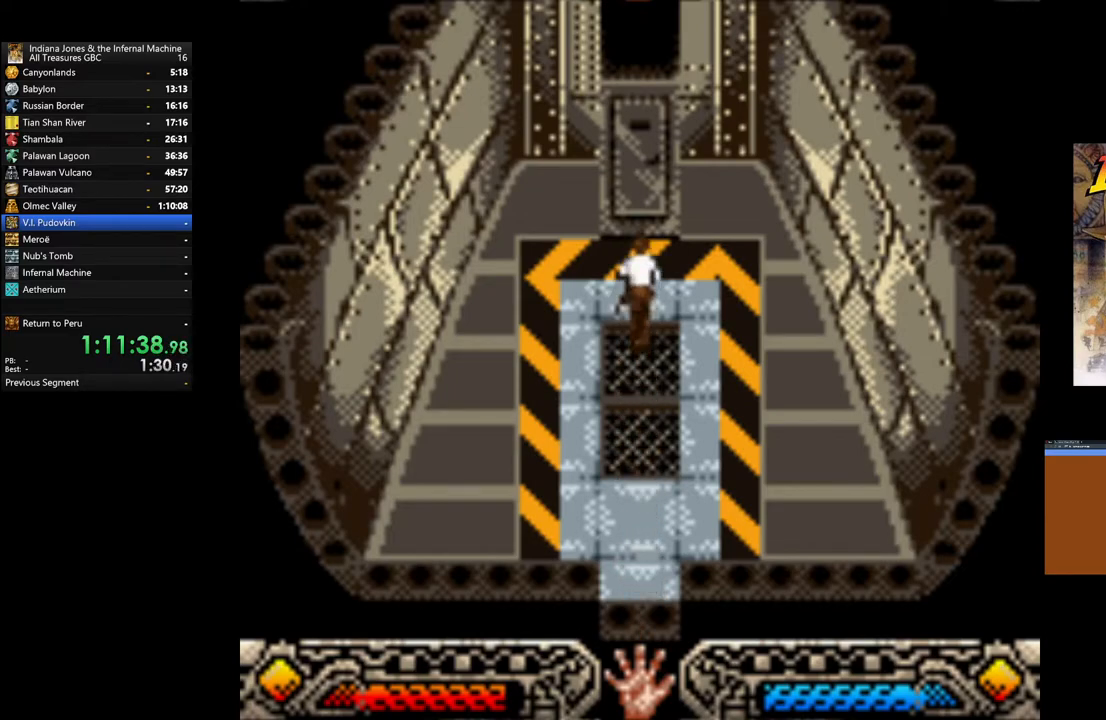
Gameplay with a controller (Xbox layout); each line is a JSON object with the inputs held at the frame after it. "events" lists button and stick changes between this image and that frame as [ms after this image, input, new state], when the widget could be followed in between.
{"buttons": ["A"], "left_stick": "up", "right_stick": "center", "events": [[383, "A", "down"]]}
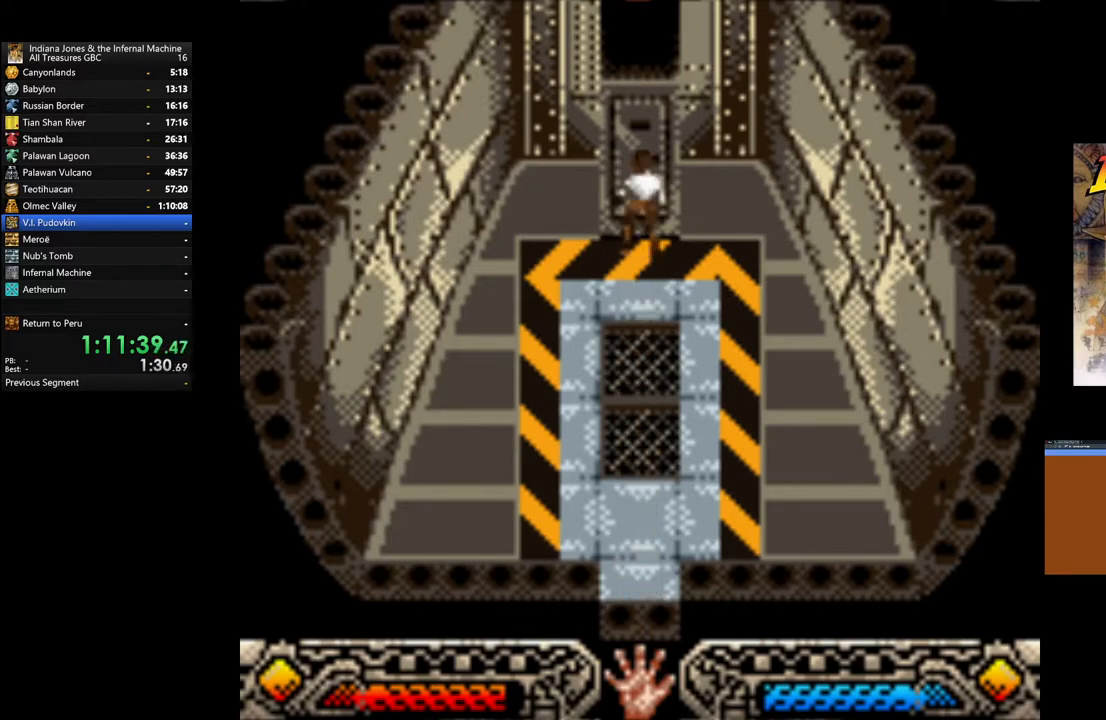
{"buttons": [], "left_stick": "down", "right_stick": "center", "events": [[33, "A", "up"], [67, "left_stick", "down"], [317, "A", "down"], [433, "A", "up"]]}
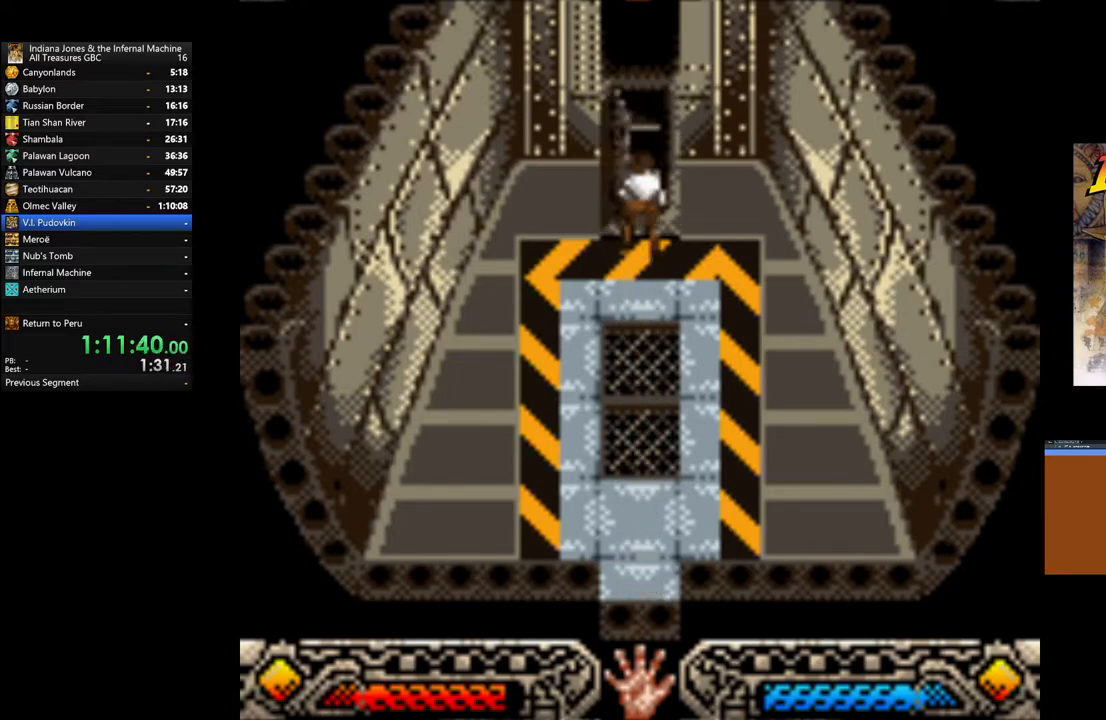
{"buttons": ["A"], "left_stick": "down", "right_stick": "center", "events": [[50, "A", "down"], [150, "A", "up"], [250, "A", "down"], [333, "A", "up"], [433, "A", "down"]]}
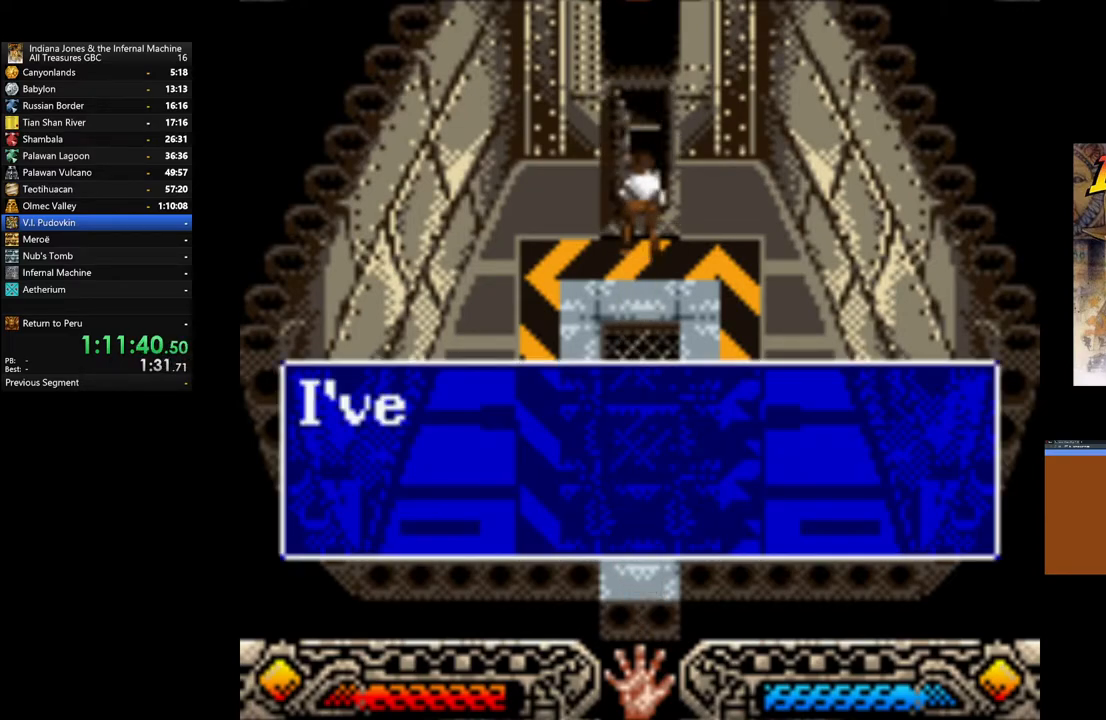
{"buttons": [], "left_stick": "down", "right_stick": "center", "events": [[17, "A", "up"], [117, "A", "down"], [217, "A", "up"], [333, "A", "down"], [433, "A", "up"]]}
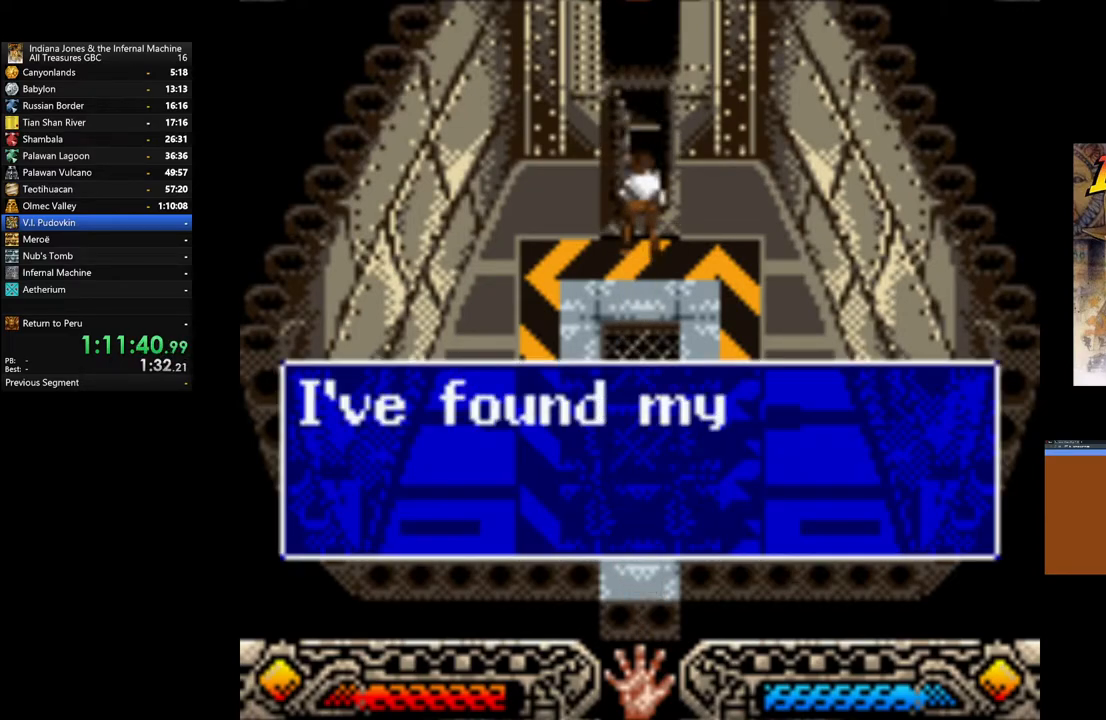
{"buttons": ["A"], "left_stick": "down", "right_stick": "center", "events": [[17, "A", "down"], [133, "A", "up"], [217, "A", "down"], [333, "A", "up"], [400, "A", "down"]]}
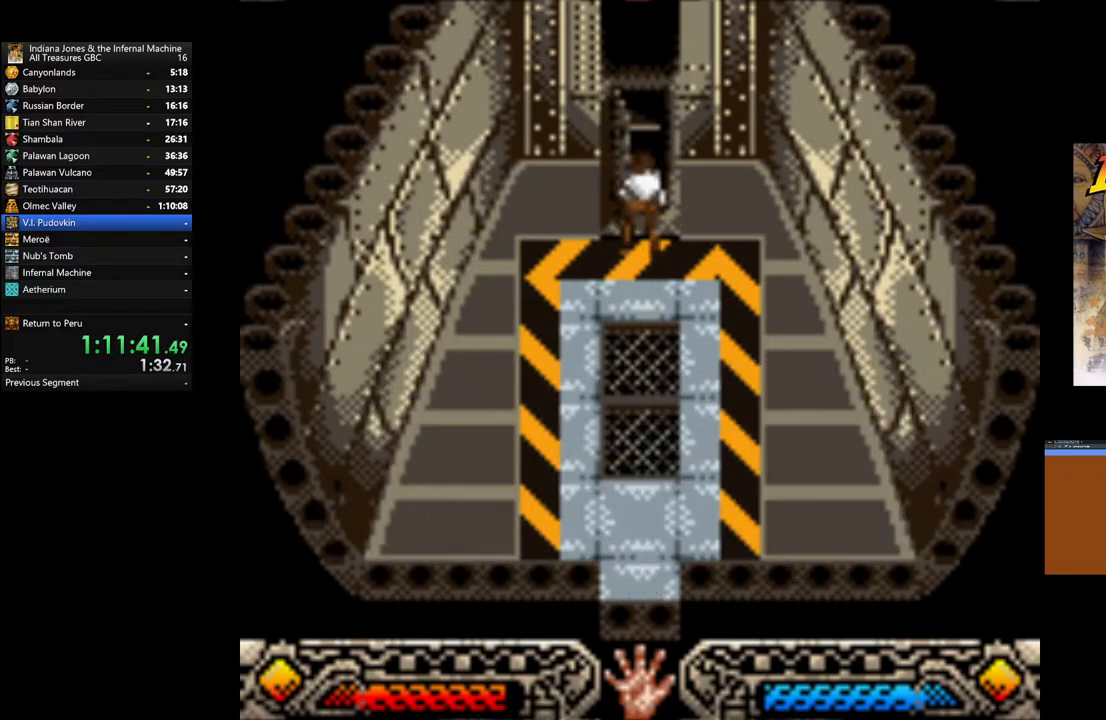
{"buttons": [], "left_stick": "down", "right_stick": "center", "events": [[17, "A", "up"], [350, "A", "down"], [483, "A", "up"]]}
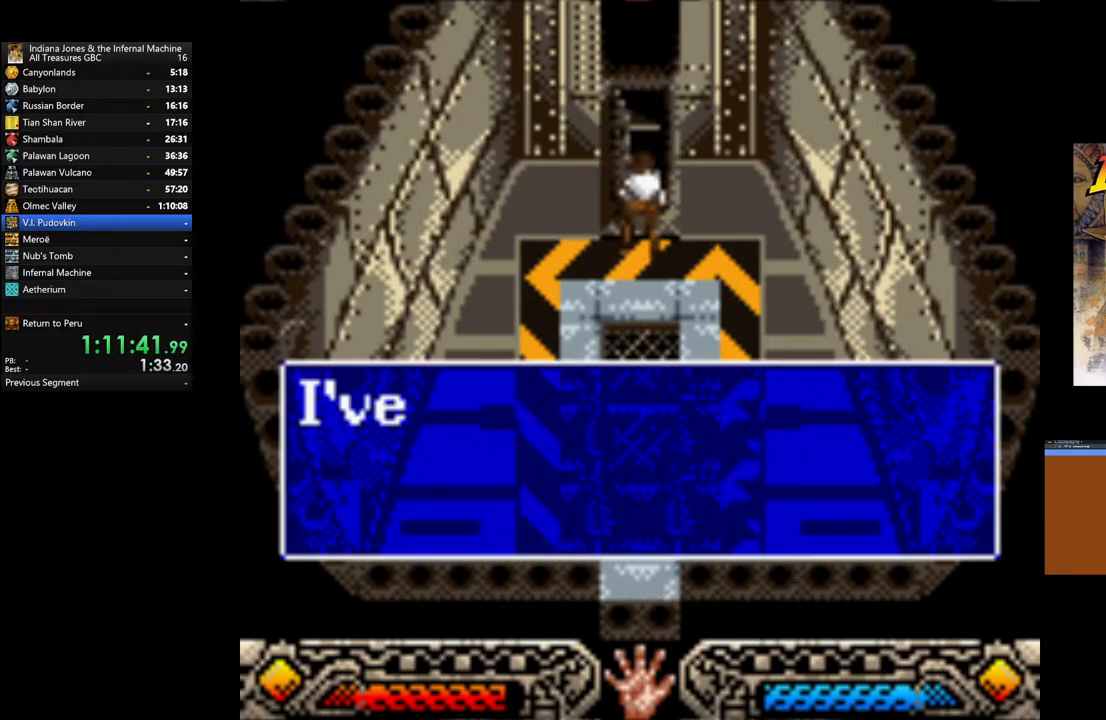
{"buttons": ["A"], "left_stick": "down", "right_stick": "center", "events": [[83, "A", "down"], [150, "A", "up"], [250, "A", "down"], [333, "A", "up"], [433, "A", "down"]]}
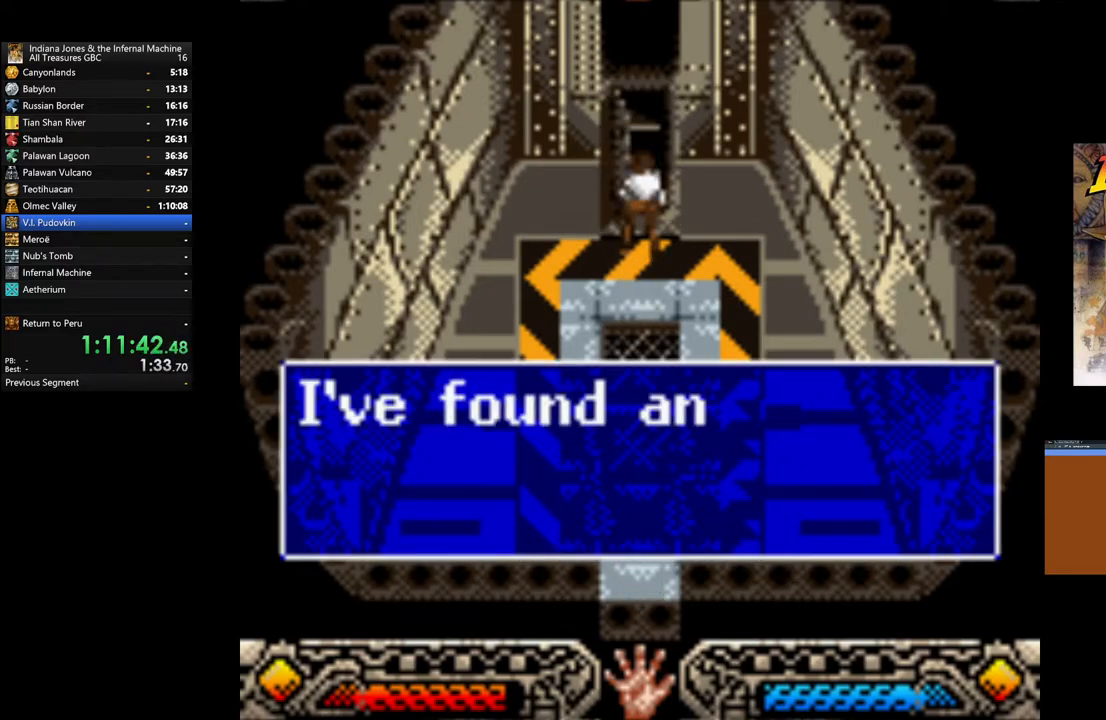
{"buttons": [], "left_stick": "down", "right_stick": "center", "events": [[17, "A", "up"], [117, "A", "down"], [200, "A", "up"], [317, "A", "down"], [400, "A", "up"]]}
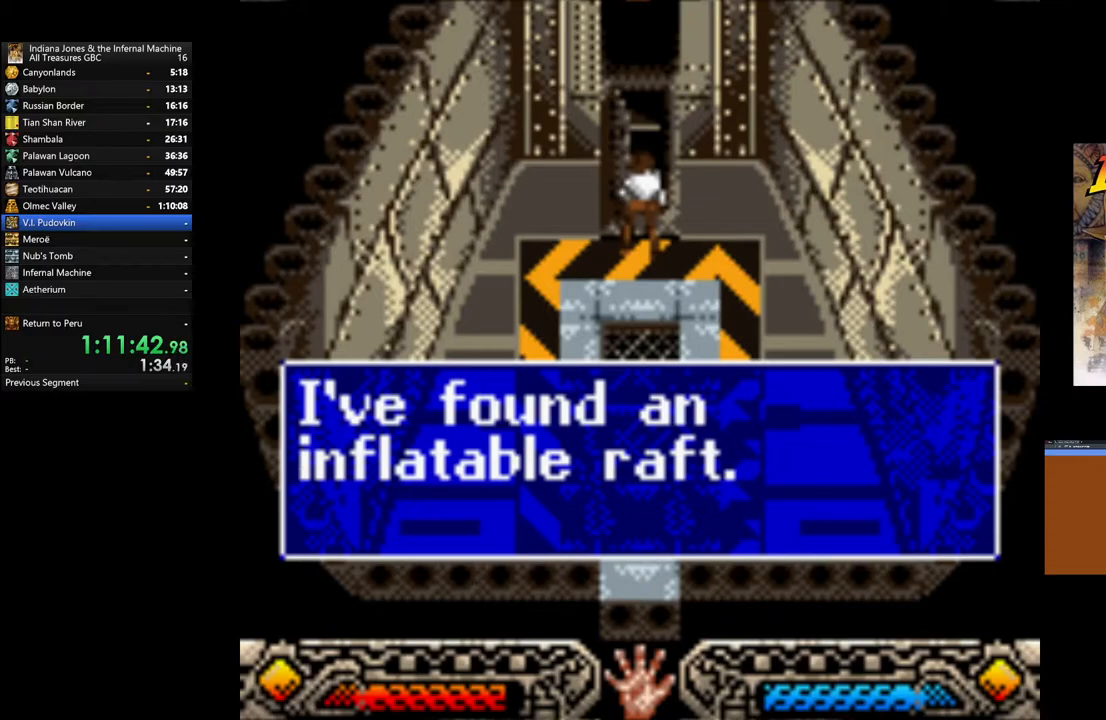
{"buttons": [], "left_stick": "down", "right_stick": "center", "events": [[83, "A", "down"], [200, "A", "up"]]}
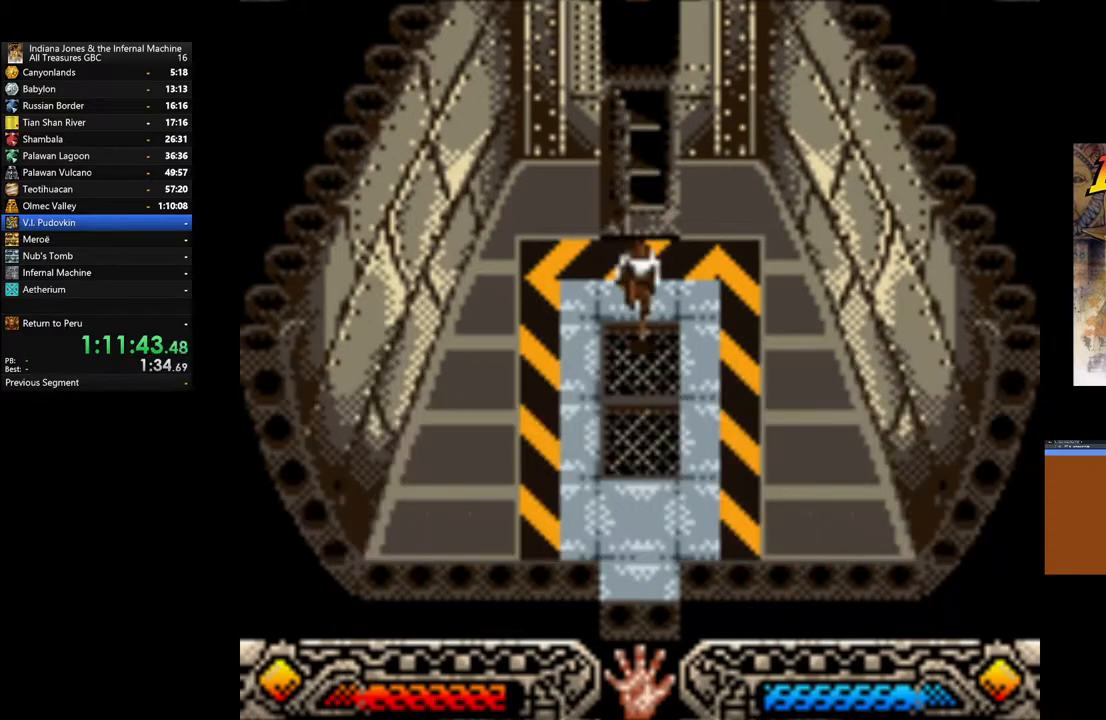
{"buttons": [], "left_stick": "down", "right_stick": "center", "events": []}
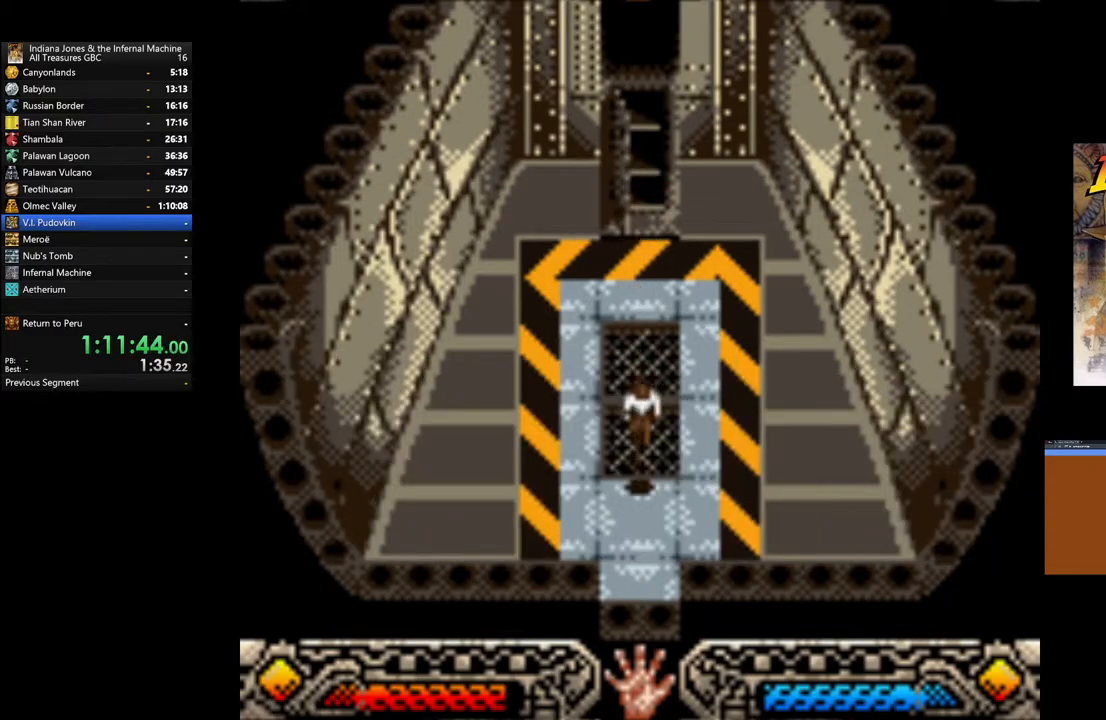
{"buttons": [], "left_stick": "down", "right_stick": "center", "events": []}
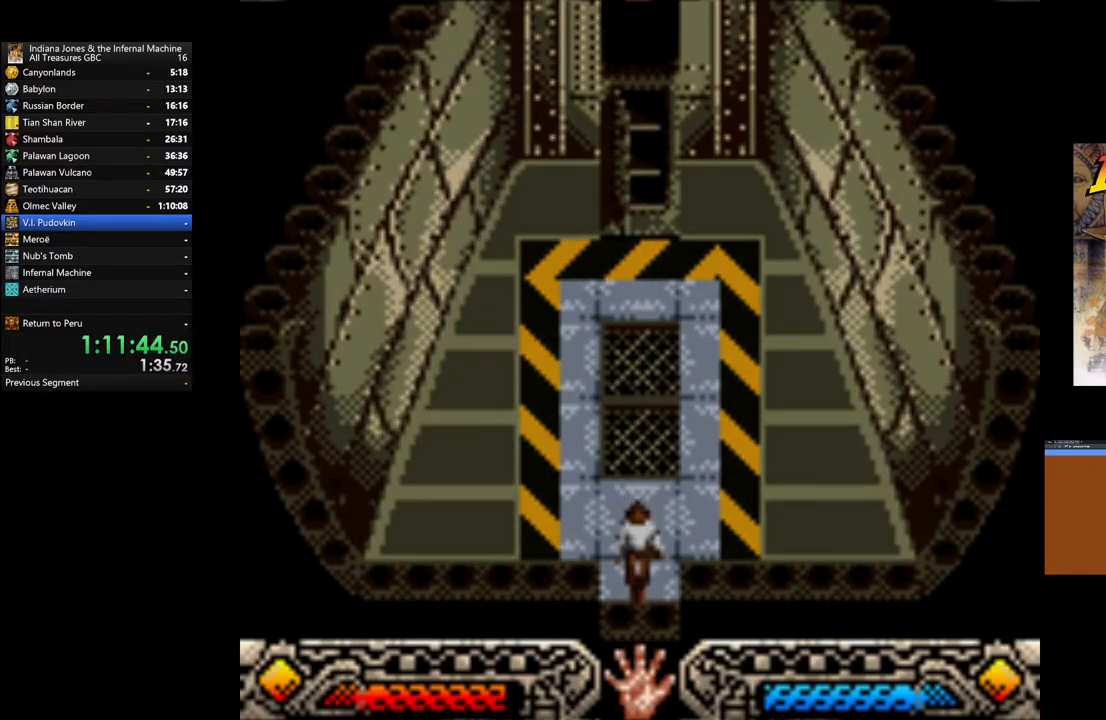
{"buttons": [], "left_stick": "right", "right_stick": "center", "events": [[150, "left_stick", "down-right"], [317, "left_stick", "right"]]}
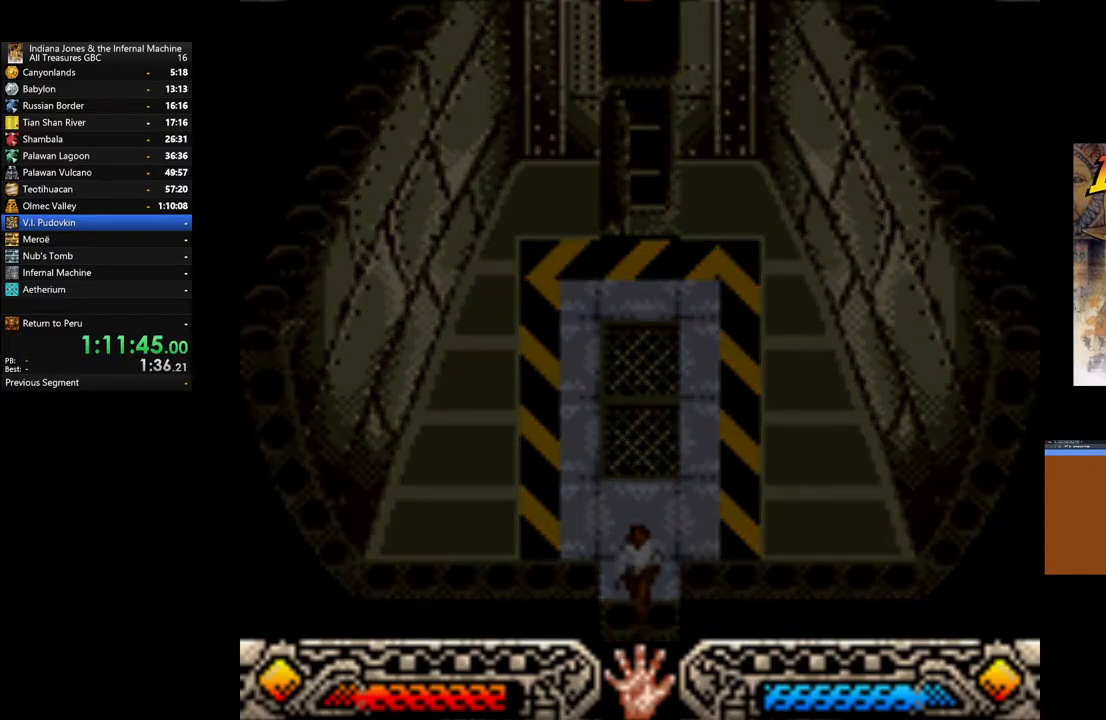
{"buttons": [], "left_stick": "right", "right_stick": "center", "events": []}
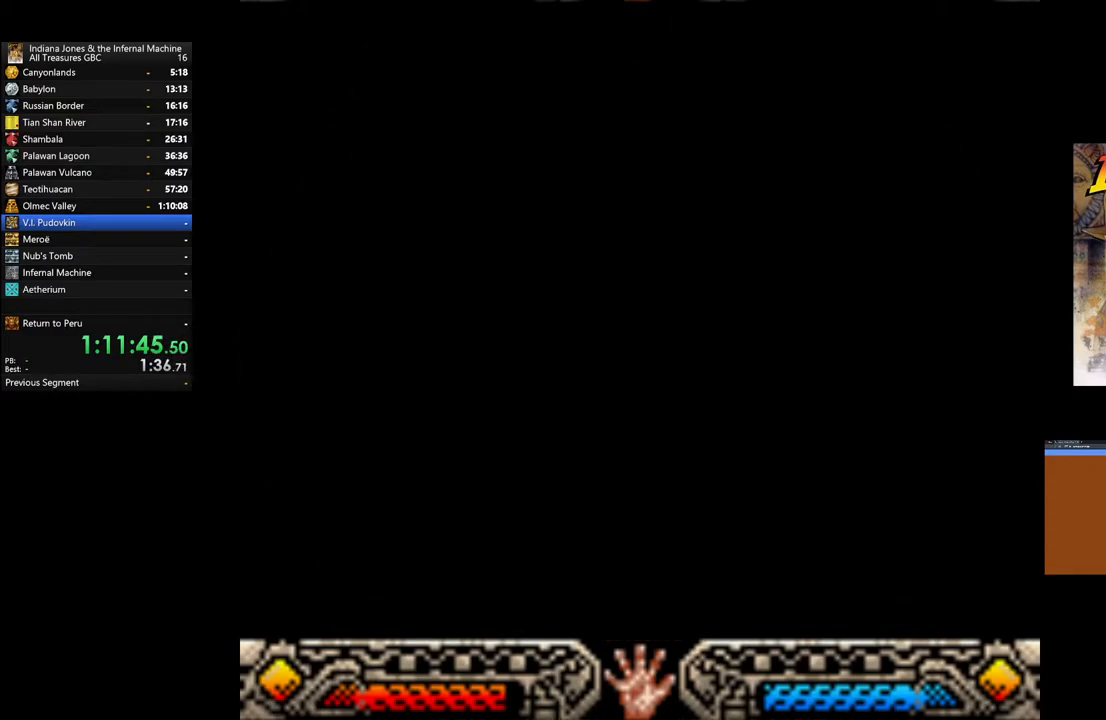
{"buttons": [], "left_stick": "right", "right_stick": "center", "events": []}
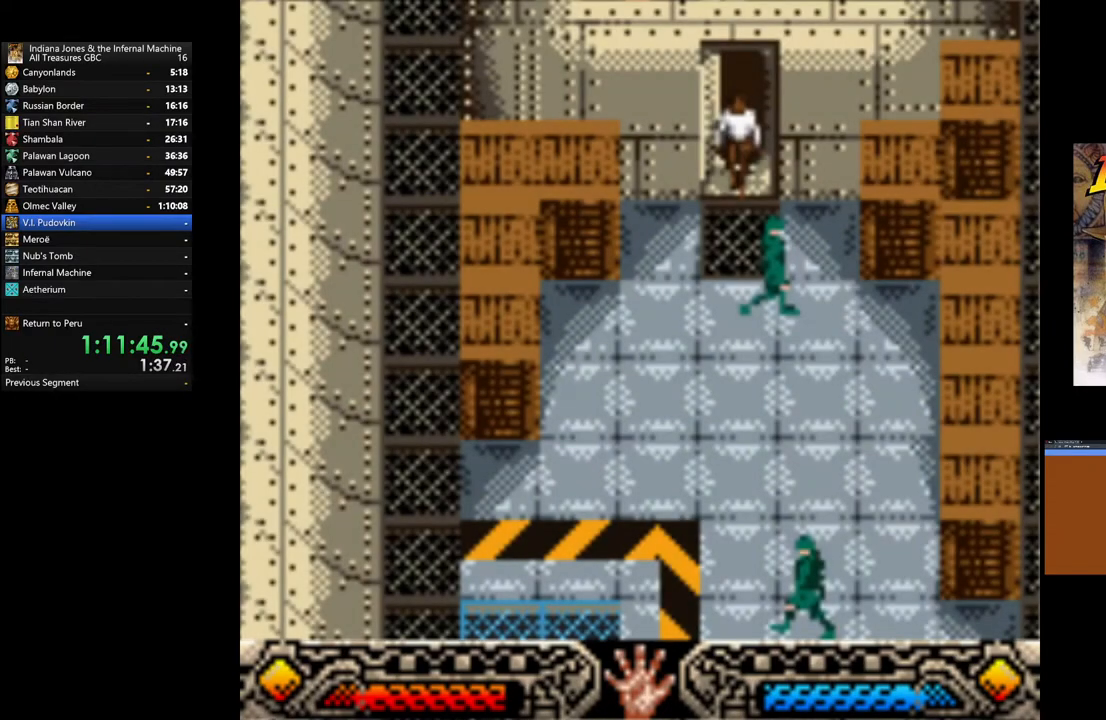
{"buttons": [], "left_stick": "right", "right_stick": "center", "events": []}
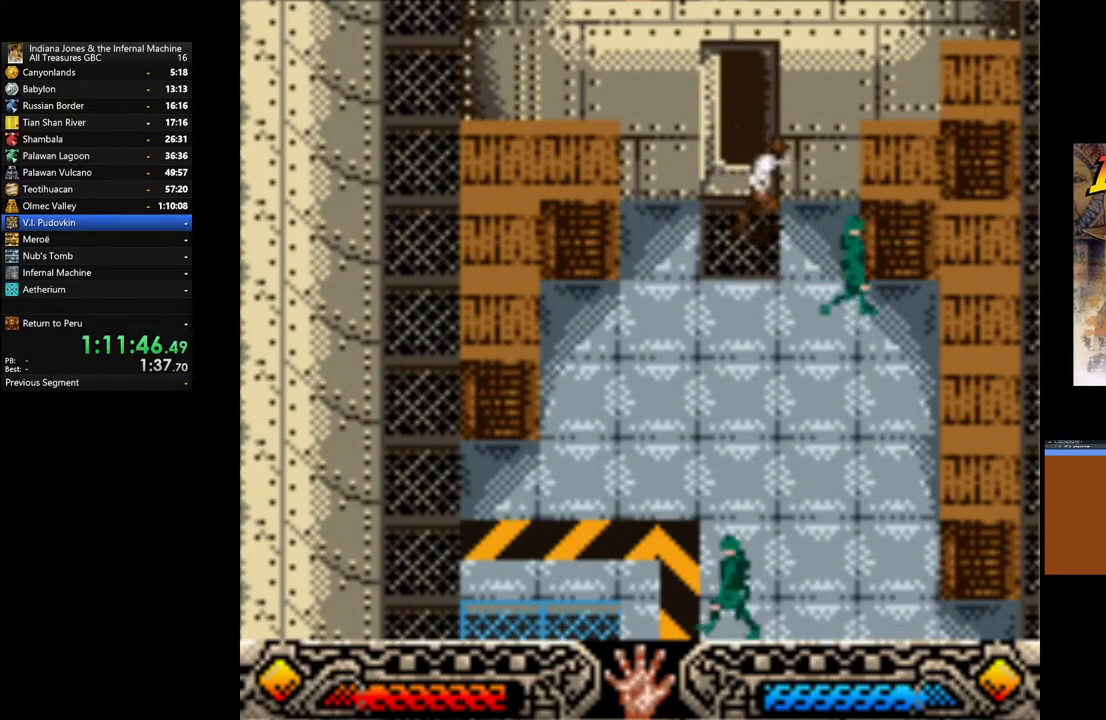
{"buttons": ["B"], "left_stick": "right", "right_stick": "center", "events": [[117, "B", "down"], [250, "B", "up"], [317, "B", "down"], [450, "B", "up"], [483, "B", "down"]]}
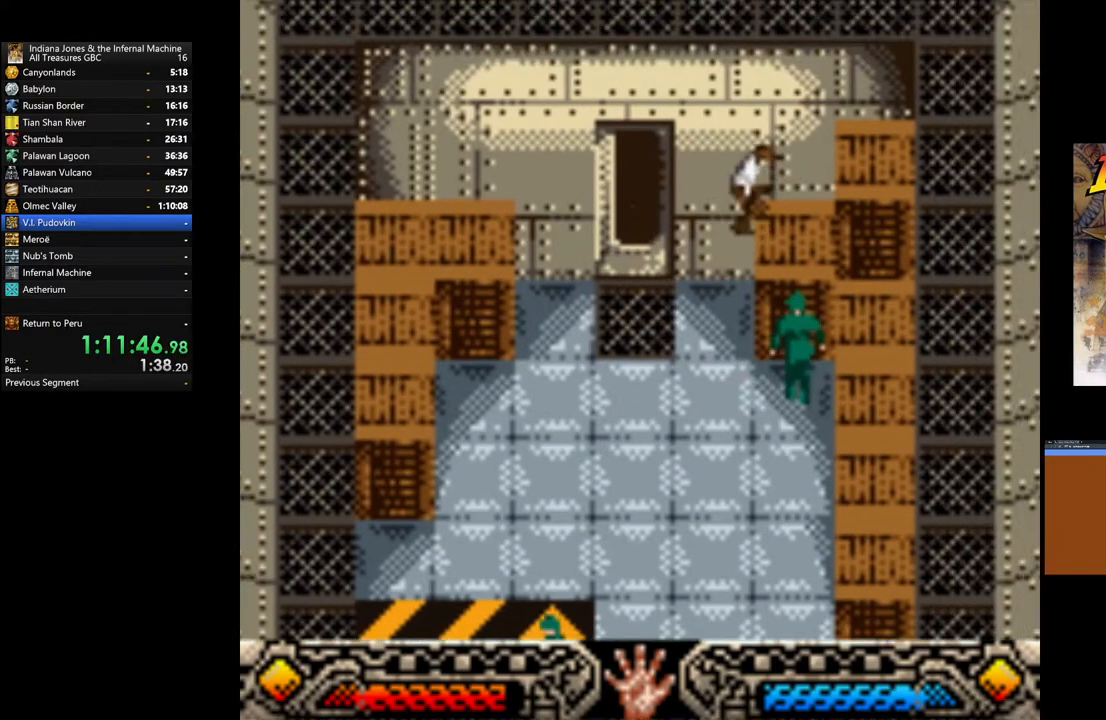
{"buttons": ["B"], "left_stick": "right", "right_stick": "center", "events": [[100, "B", "up"], [167, "B", "down"], [267, "B", "up"], [333, "B", "down"], [433, "B", "up"], [500, "B", "down"]]}
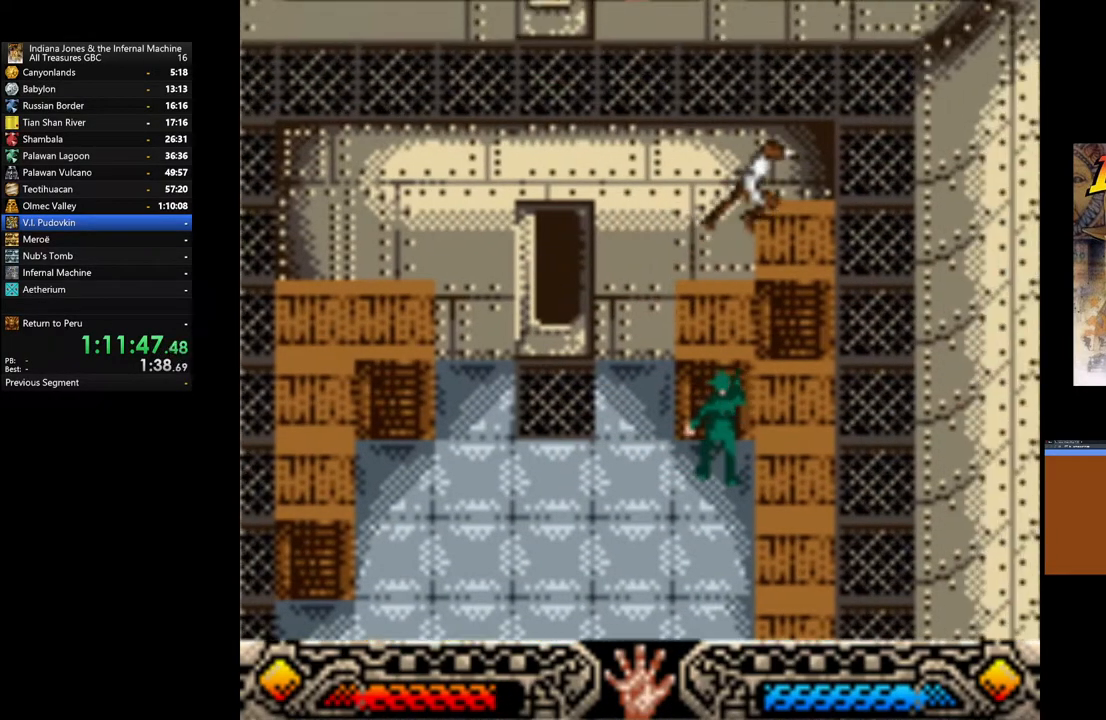
{"buttons": [], "left_stick": "up-right", "right_stick": "center", "events": [[117, "B", "up"], [183, "B", "down"], [283, "B", "up"], [383, "B", "down"], [483, "B", "up"], [483, "left_stick", "up-right"]]}
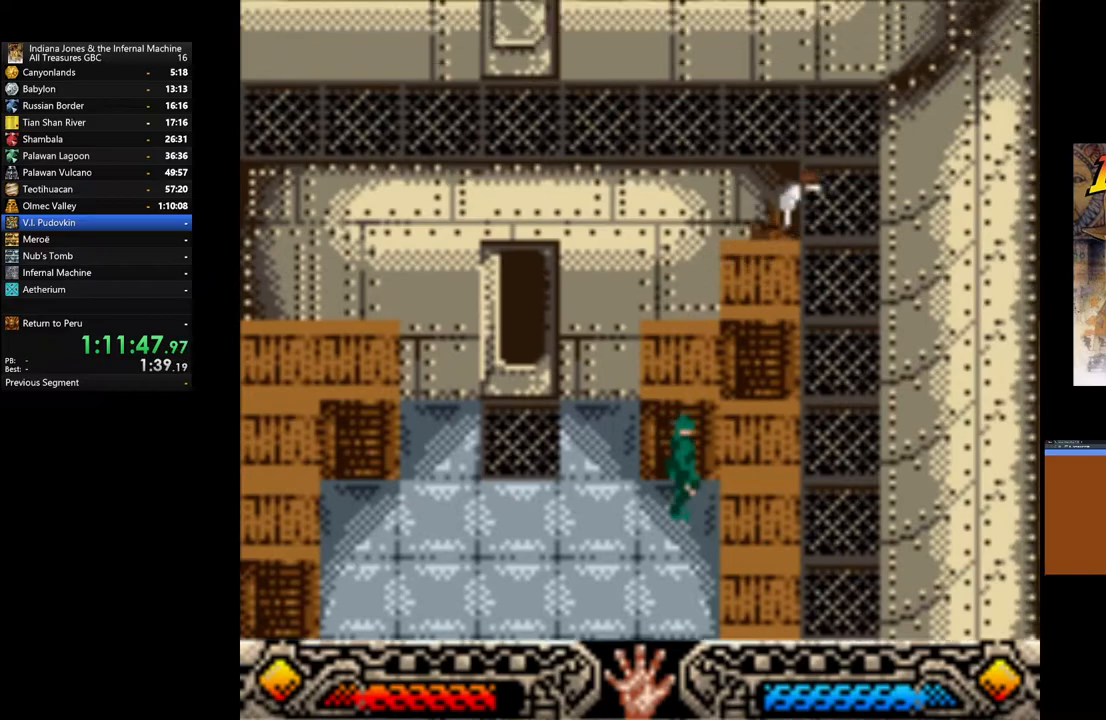
{"buttons": [], "left_stick": "up", "right_stick": "center", "events": [[117, "left_stick", "up"]]}
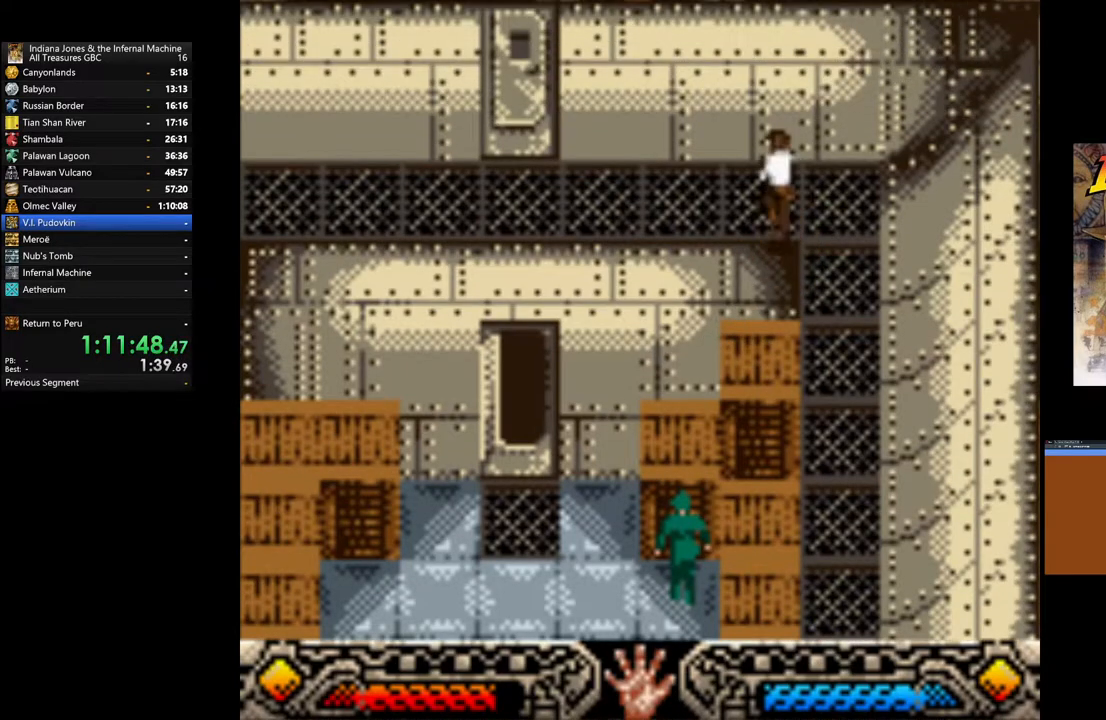
{"buttons": [], "left_stick": "left", "right_stick": "center", "events": [[33, "left_stick", "up-left"], [217, "left_stick", "left"]]}
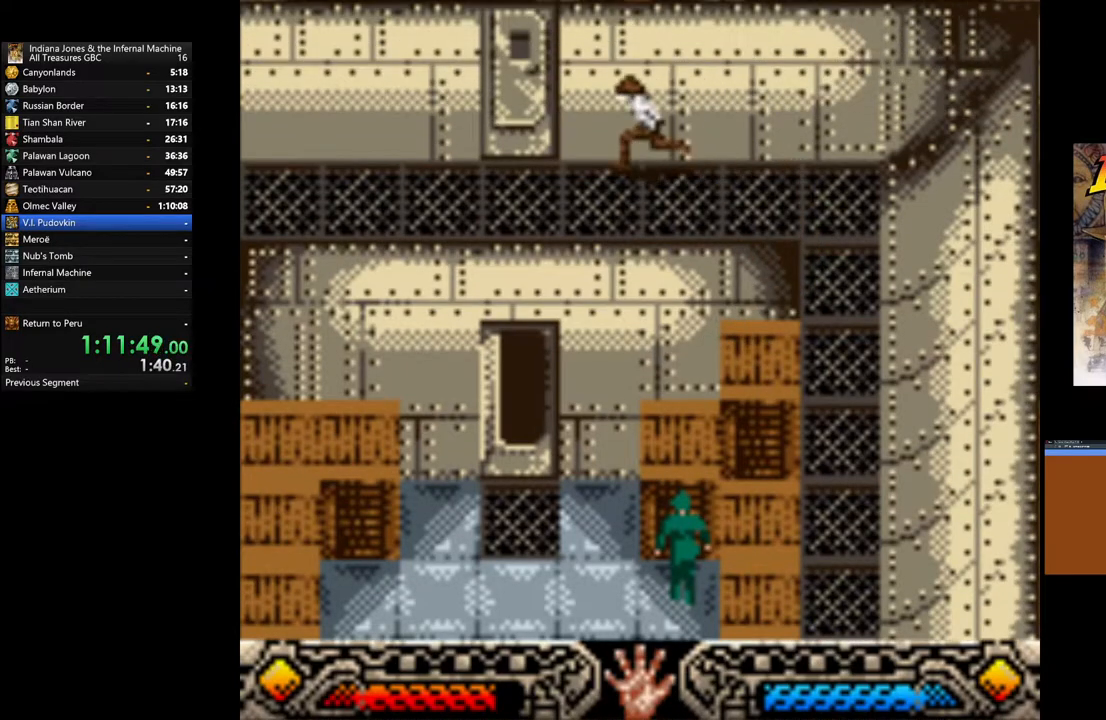
{"buttons": ["A"], "left_stick": "up", "right_stick": "center", "events": [[467, "left_stick", "up"], [500, "A", "down"]]}
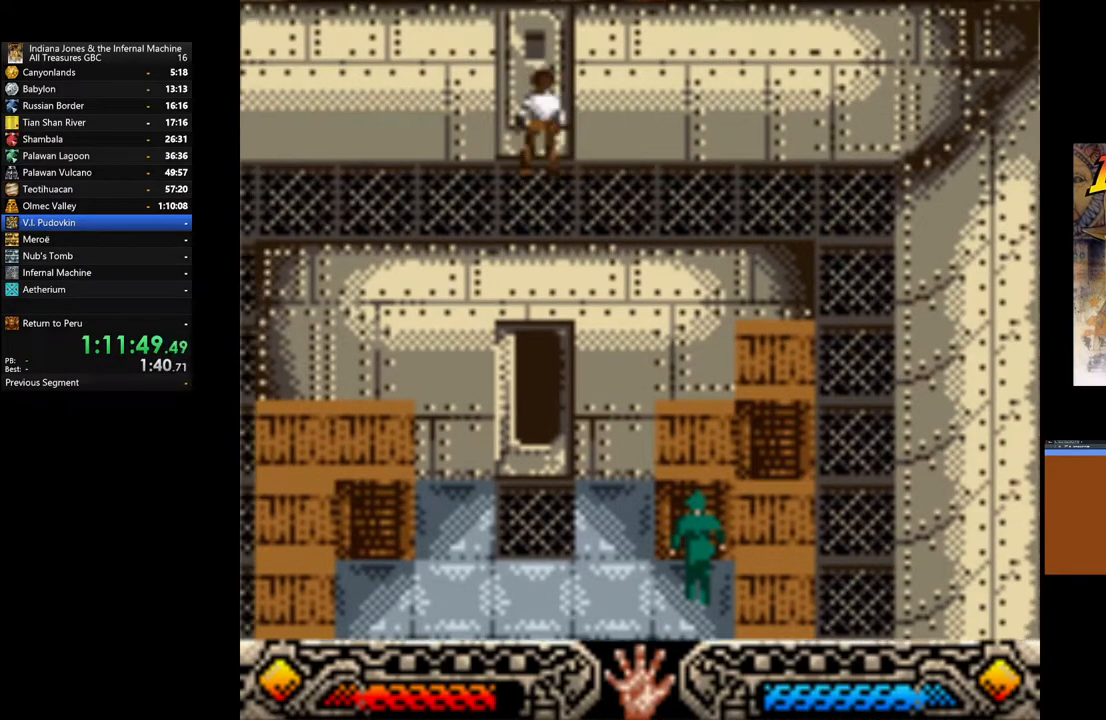
{"buttons": [], "left_stick": "up", "right_stick": "center", "events": [[150, "A", "up"]]}
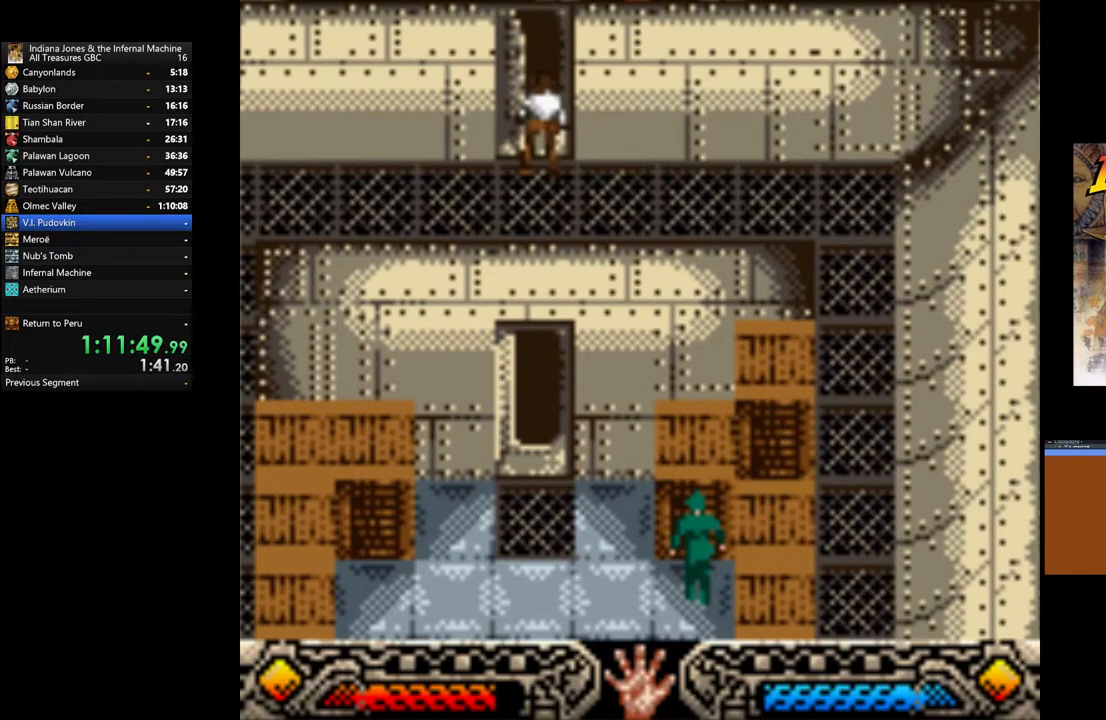
{"buttons": [], "left_stick": "up", "right_stick": "center", "events": []}
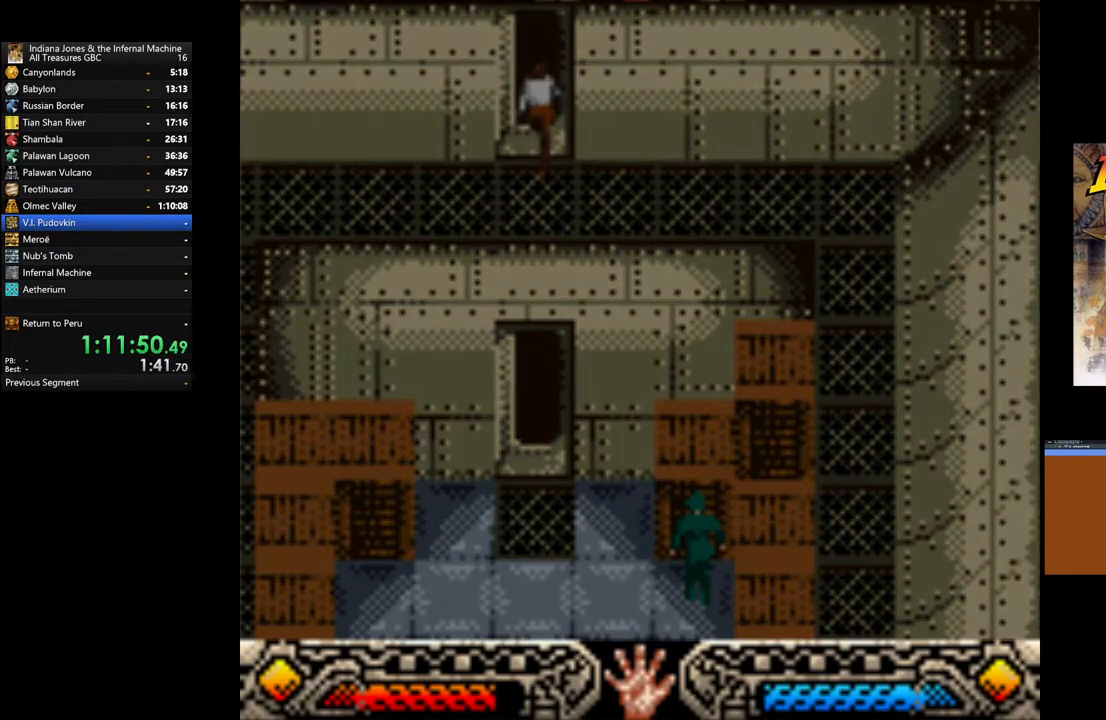
{"buttons": [], "left_stick": "up", "right_stick": "center", "events": []}
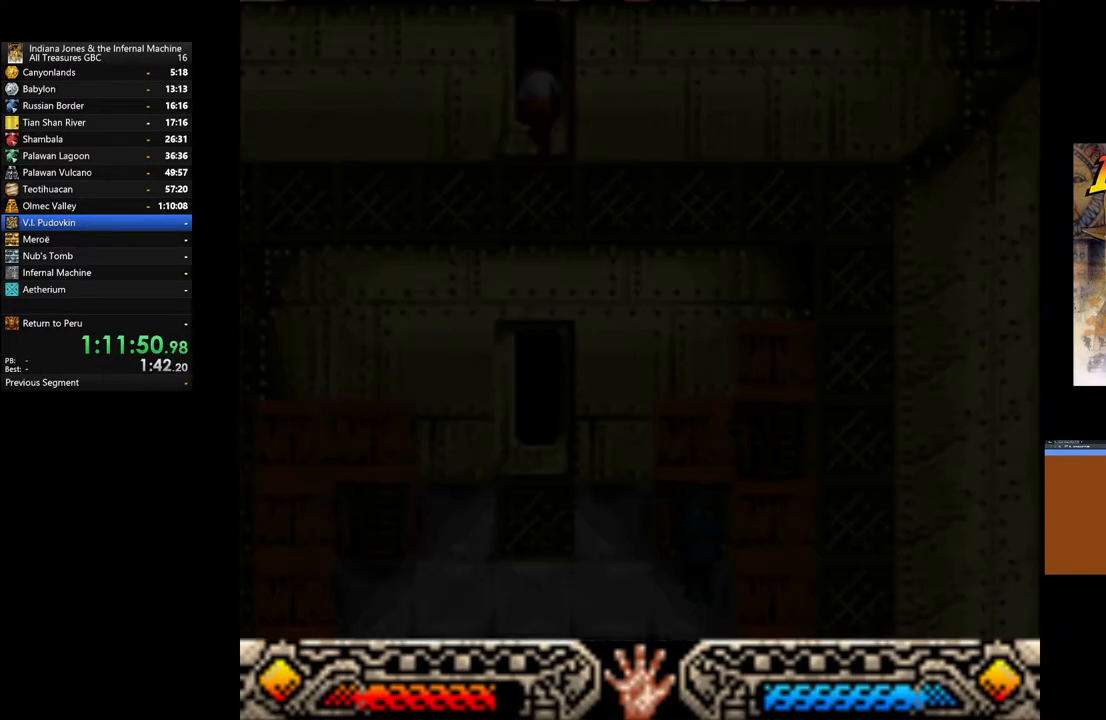
{"buttons": [], "left_stick": "up", "right_stick": "center", "events": []}
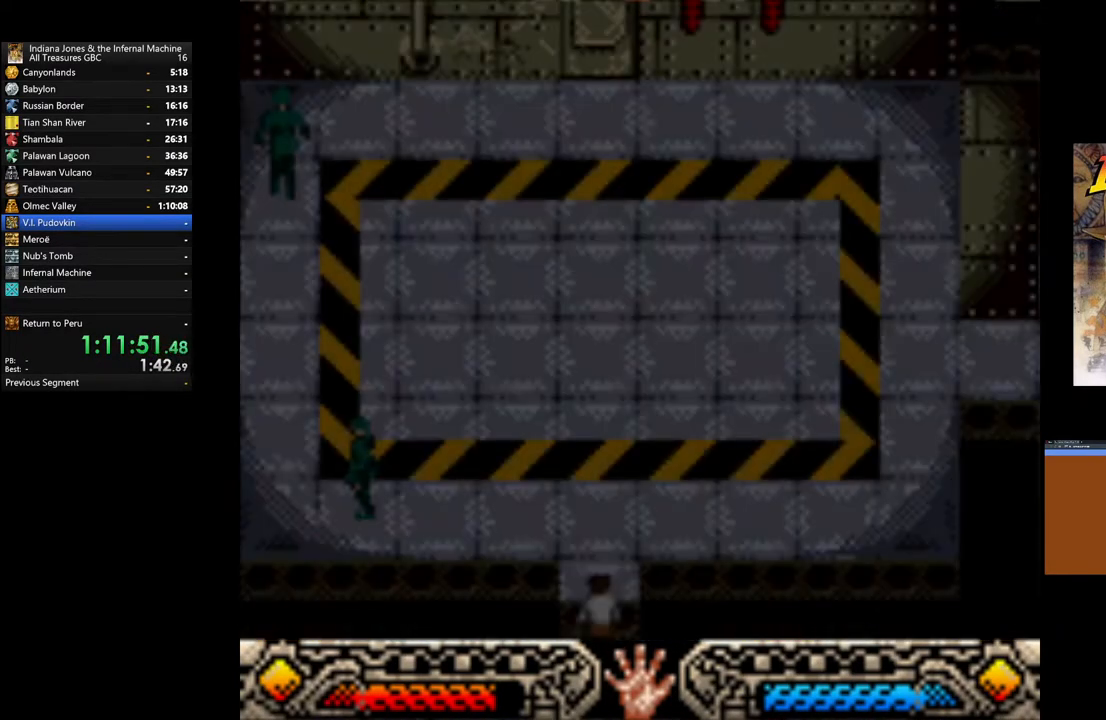
{"buttons": [], "left_stick": "up", "right_stick": "center", "events": []}
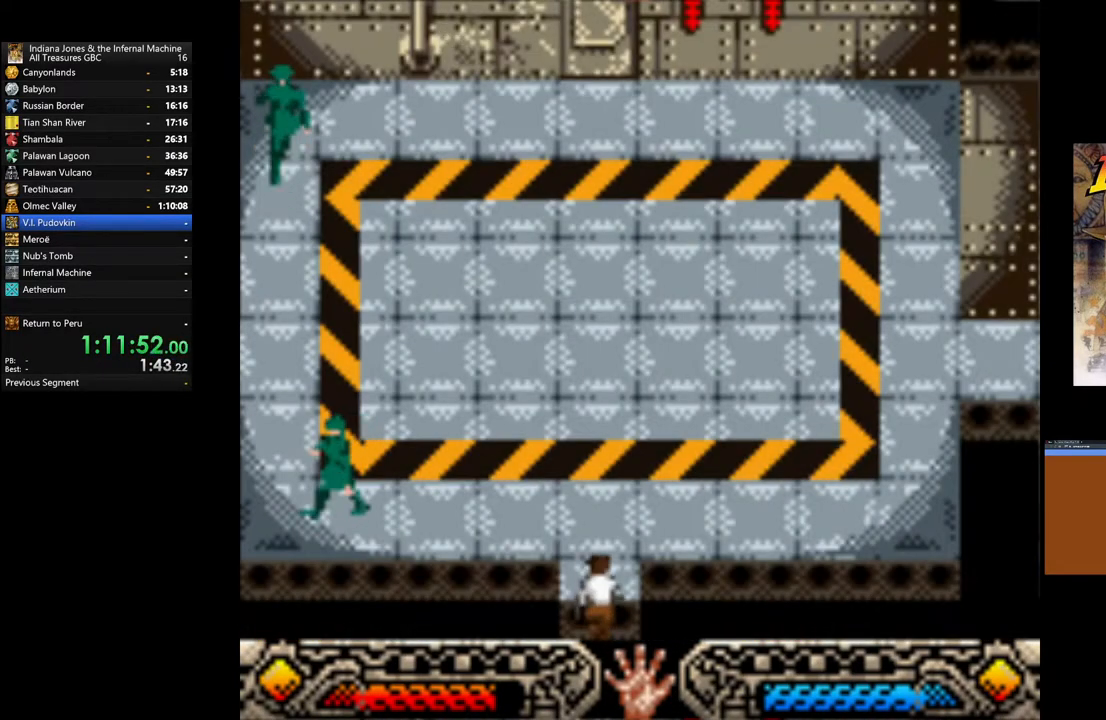
{"buttons": [], "left_stick": "up", "right_stick": "center", "events": []}
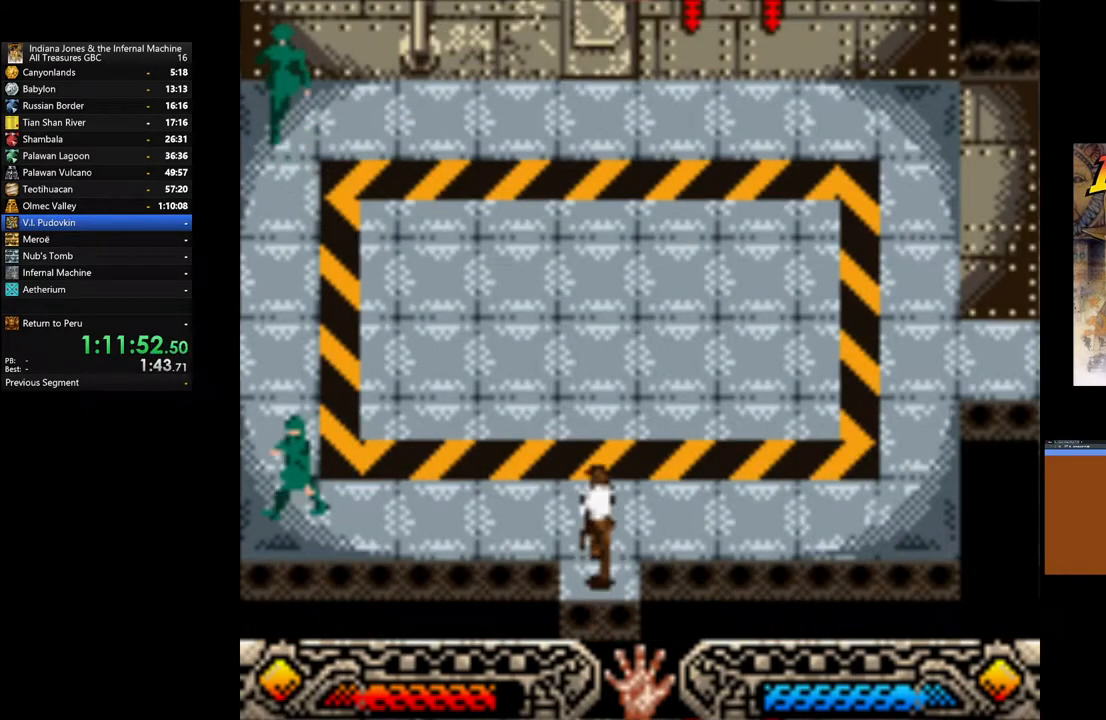
{"buttons": [], "left_stick": "up-right", "right_stick": "center", "events": [[317, "left_stick", "up-right"]]}
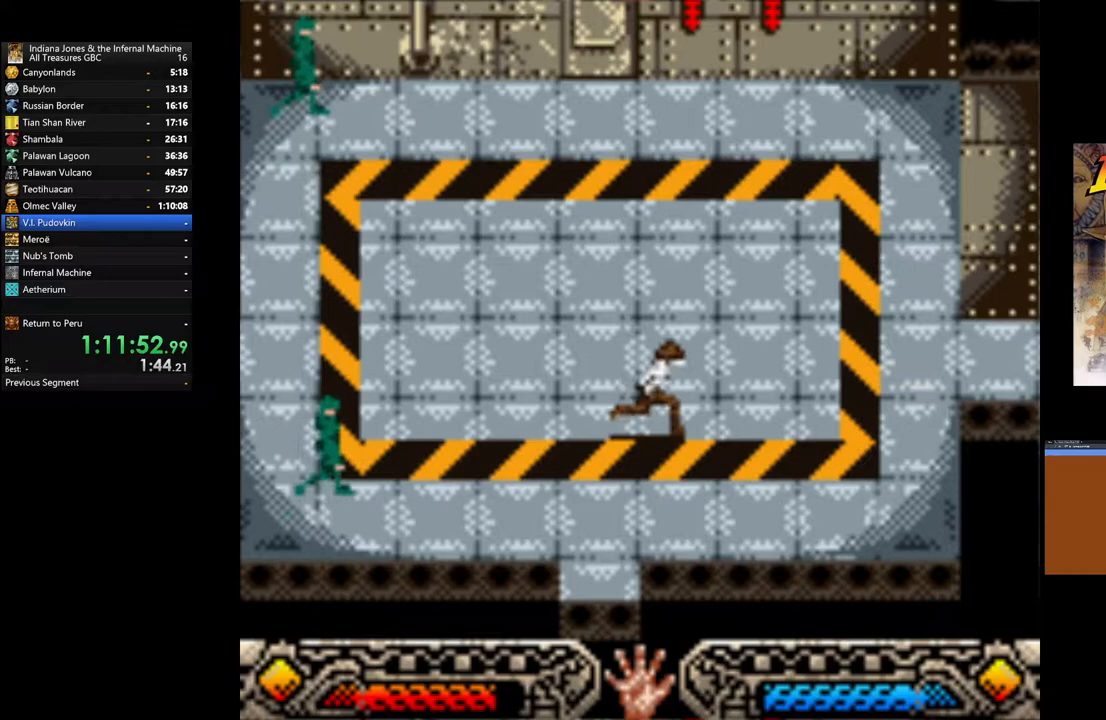
{"buttons": [], "left_stick": "right", "right_stick": "center", "events": [[383, "left_stick", "right"]]}
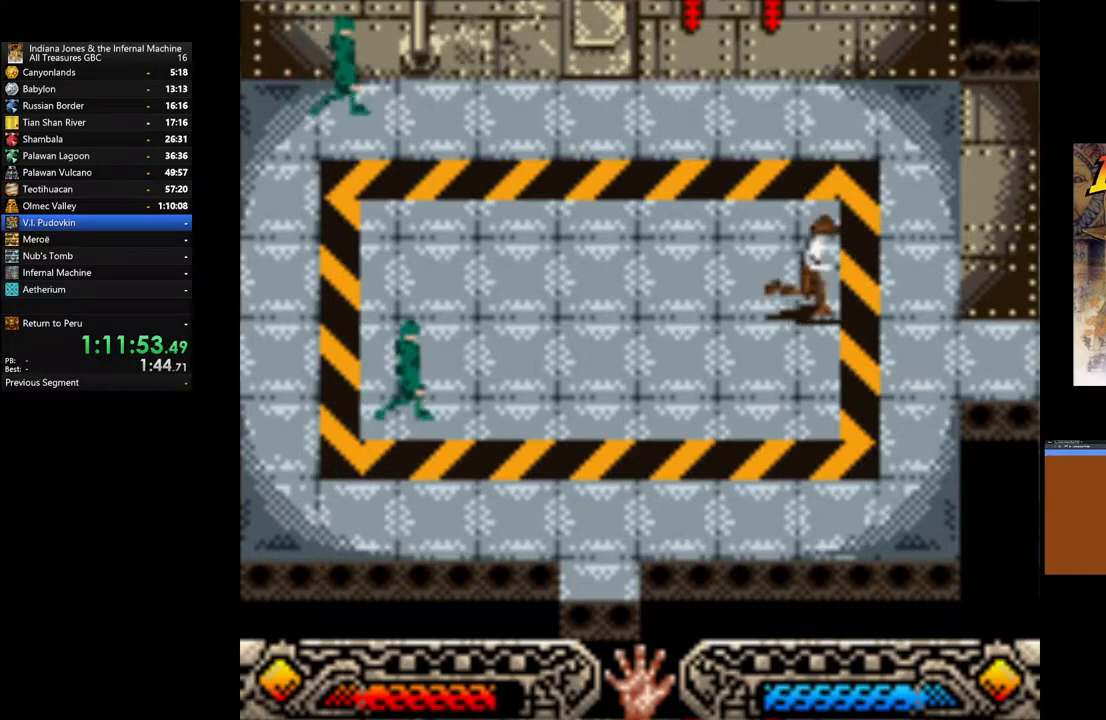
{"buttons": [], "left_stick": "right", "right_stick": "center", "events": [[133, "left_stick", "down-right"], [283, "left_stick", "right"]]}